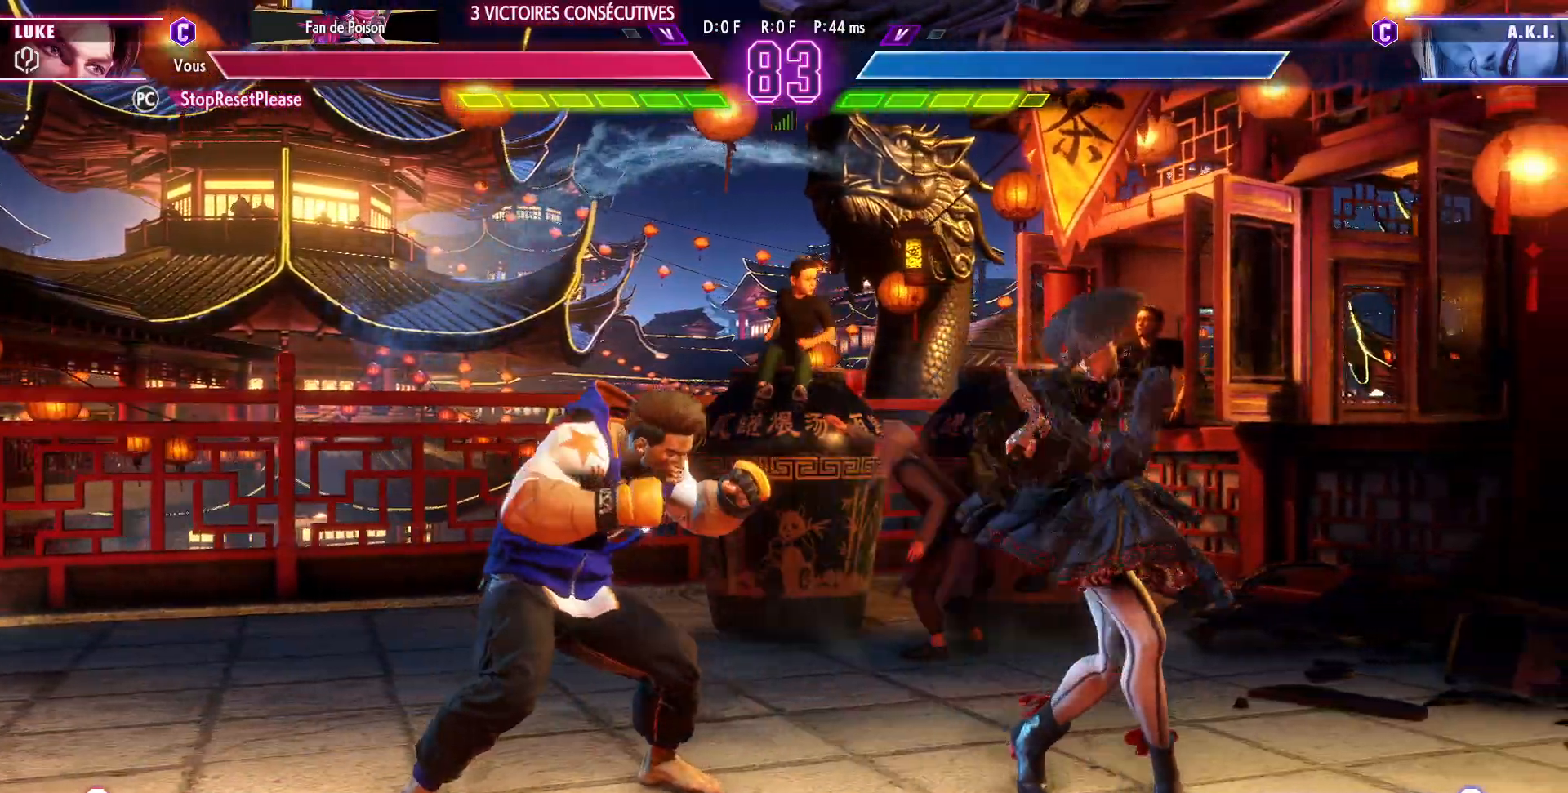
Gameplay with a controller (arcade stick); each line is a JSON object with the inputs held at the frame after it (dt_ms = milliseconds from this image to that frame). "events" lists button and stick changes between this image and that frame as [ms after this image, input, new state], when the widget could be followed in between. Not read: L3 R3.
{"dt_ms": 500, "buttons": [], "left_stick": "left"}
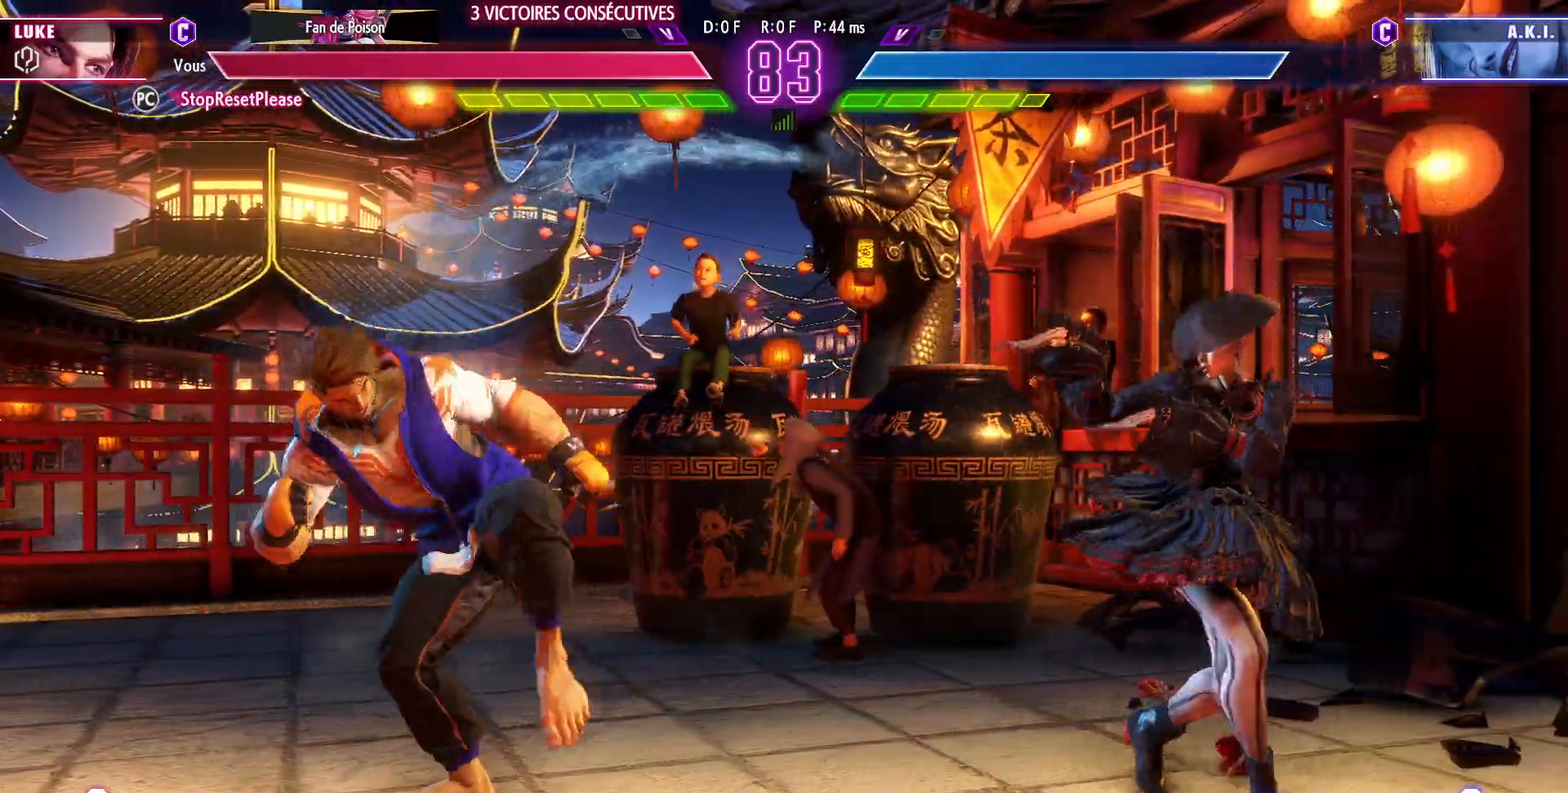
{"dt_ms": 500, "buttons": [], "left_stick": "left", "events": []}
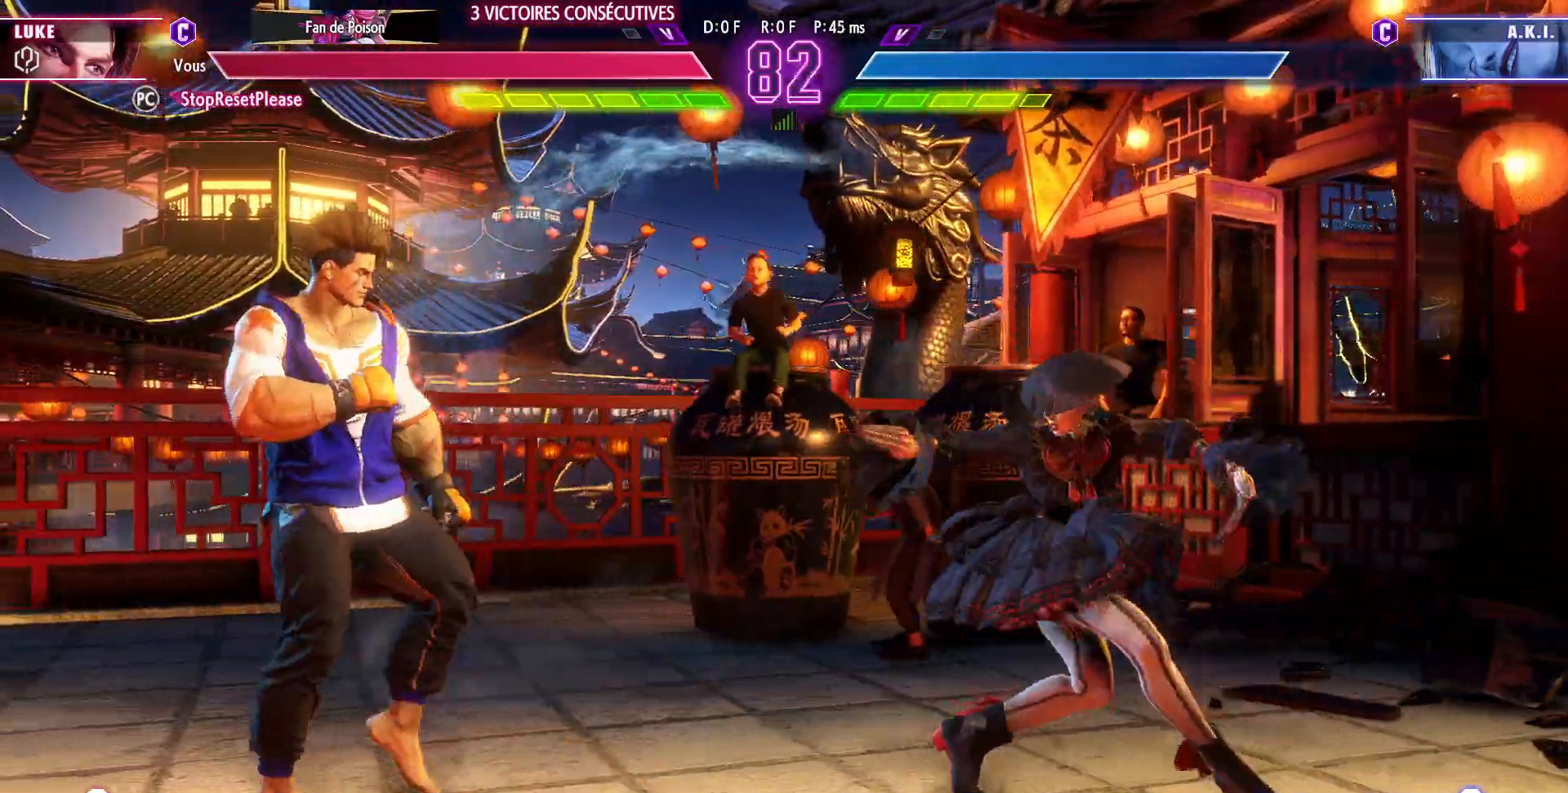
{"dt_ms": 500, "buttons": [], "left_stick": "left", "events": [[67, "left_stick", "center"], [183, "left_stick", "left"], [233, "left_stick", "center"], [300, "left_stick", "left"]]}
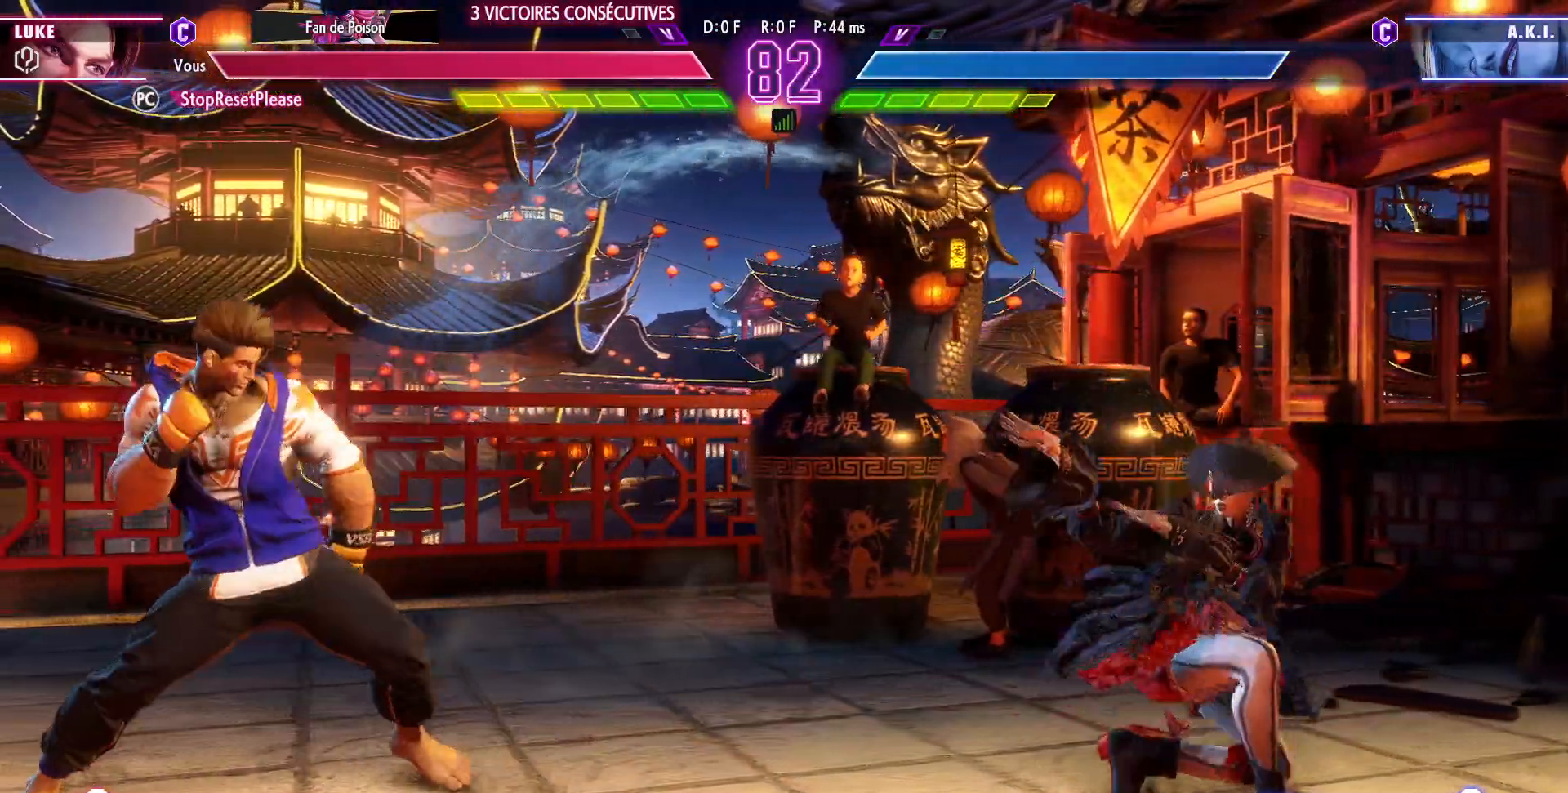
{"dt_ms": 500, "buttons": [], "left_stick": "left"}
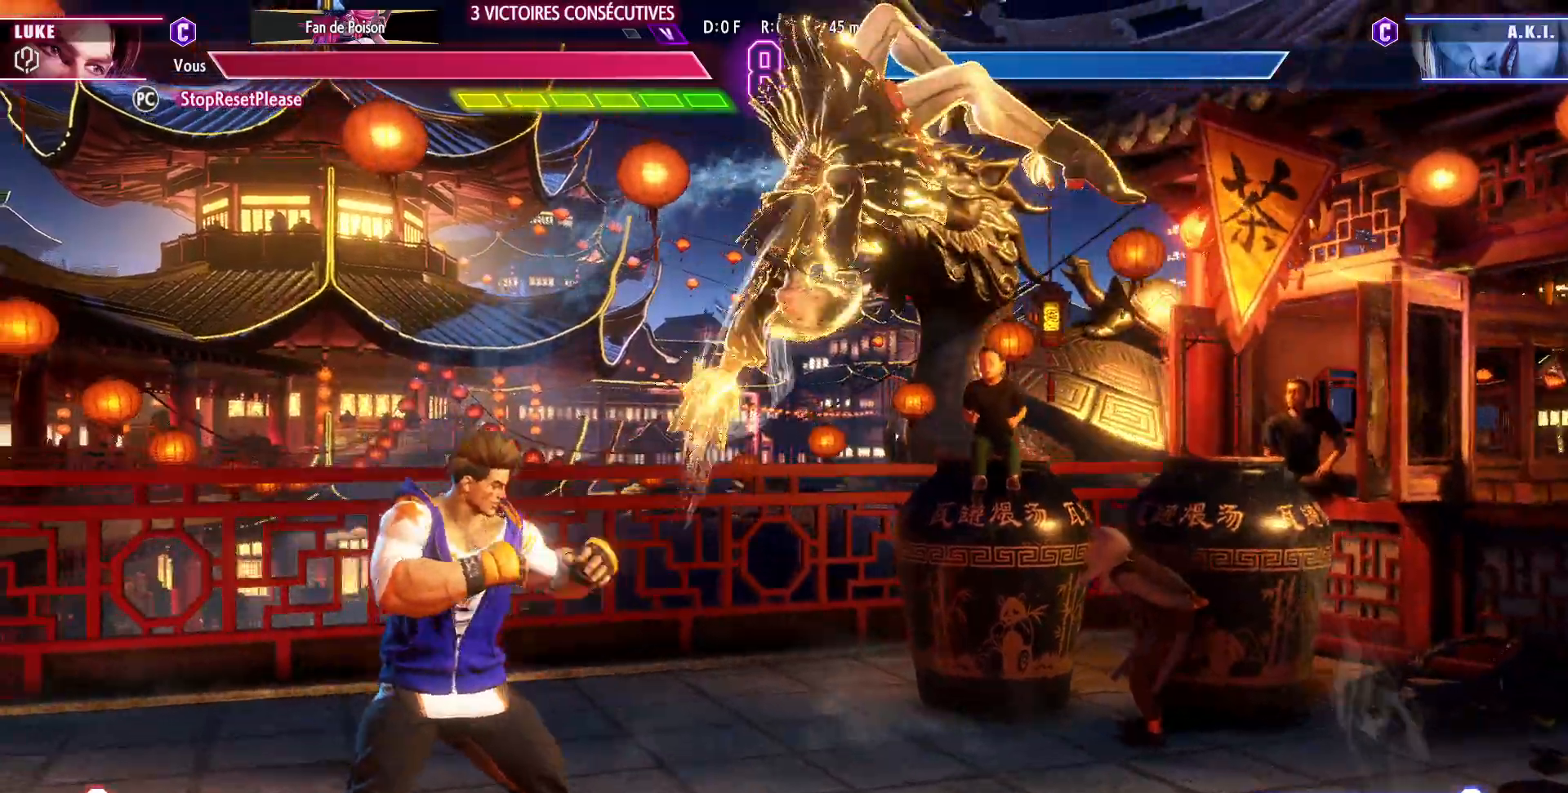
{"dt_ms": 500, "buttons": [], "left_stick": "left", "events": []}
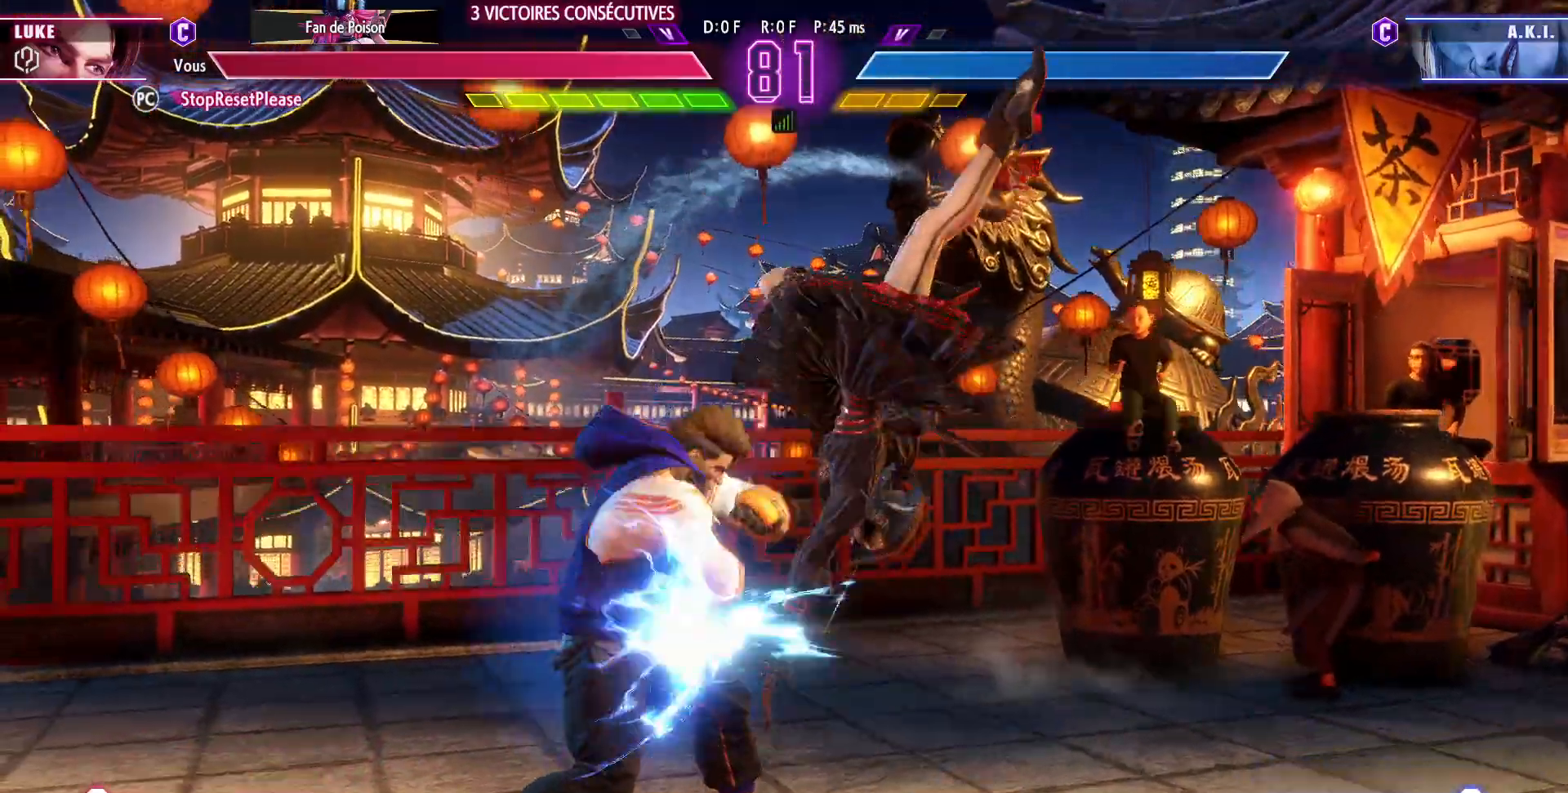
{"dt_ms": 500, "buttons": [], "left_stick": "left", "events": []}
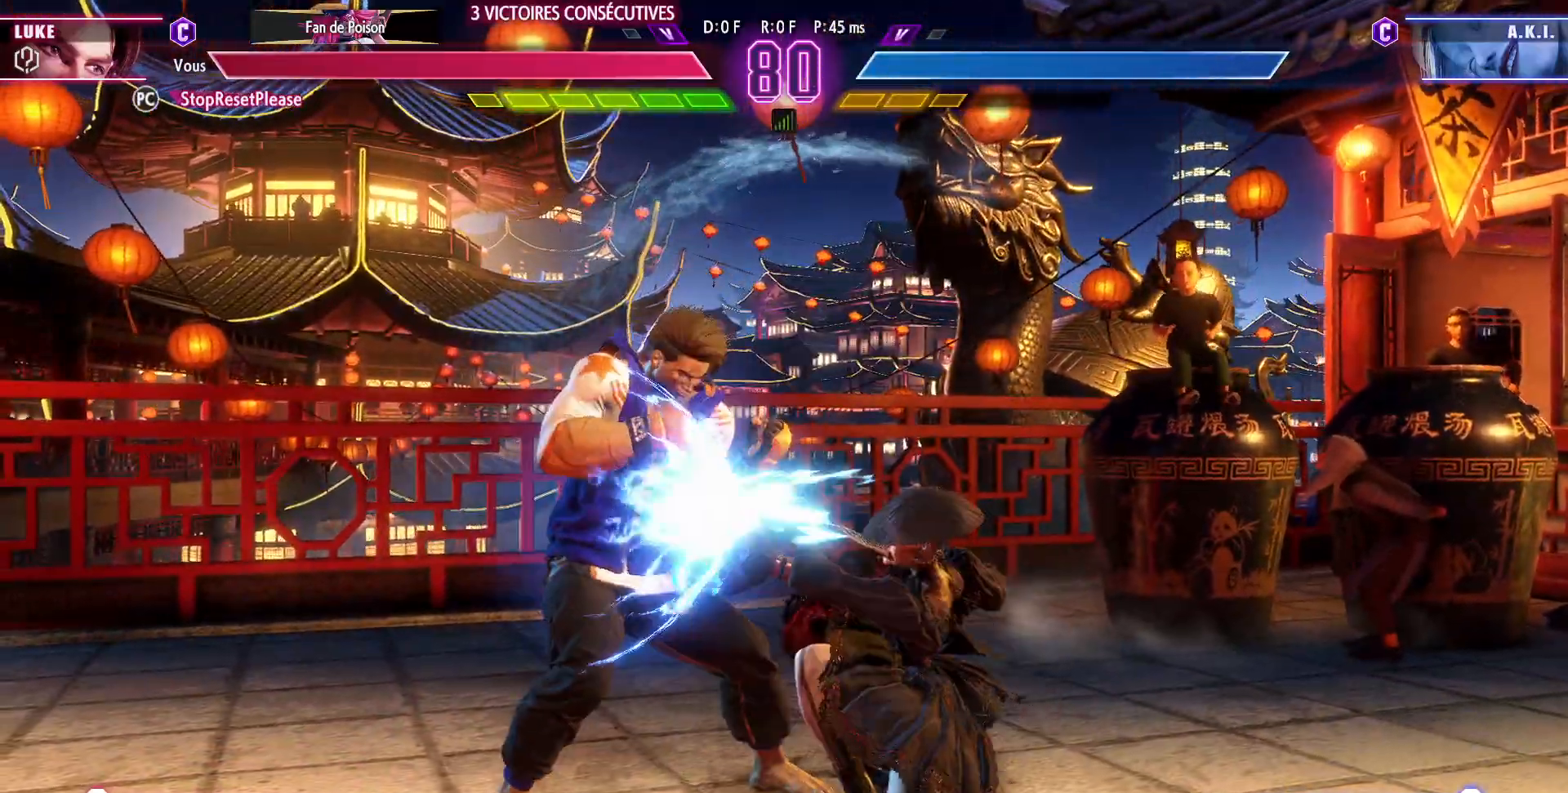
{"dt_ms": 500, "buttons": [], "left_stick": "left"}
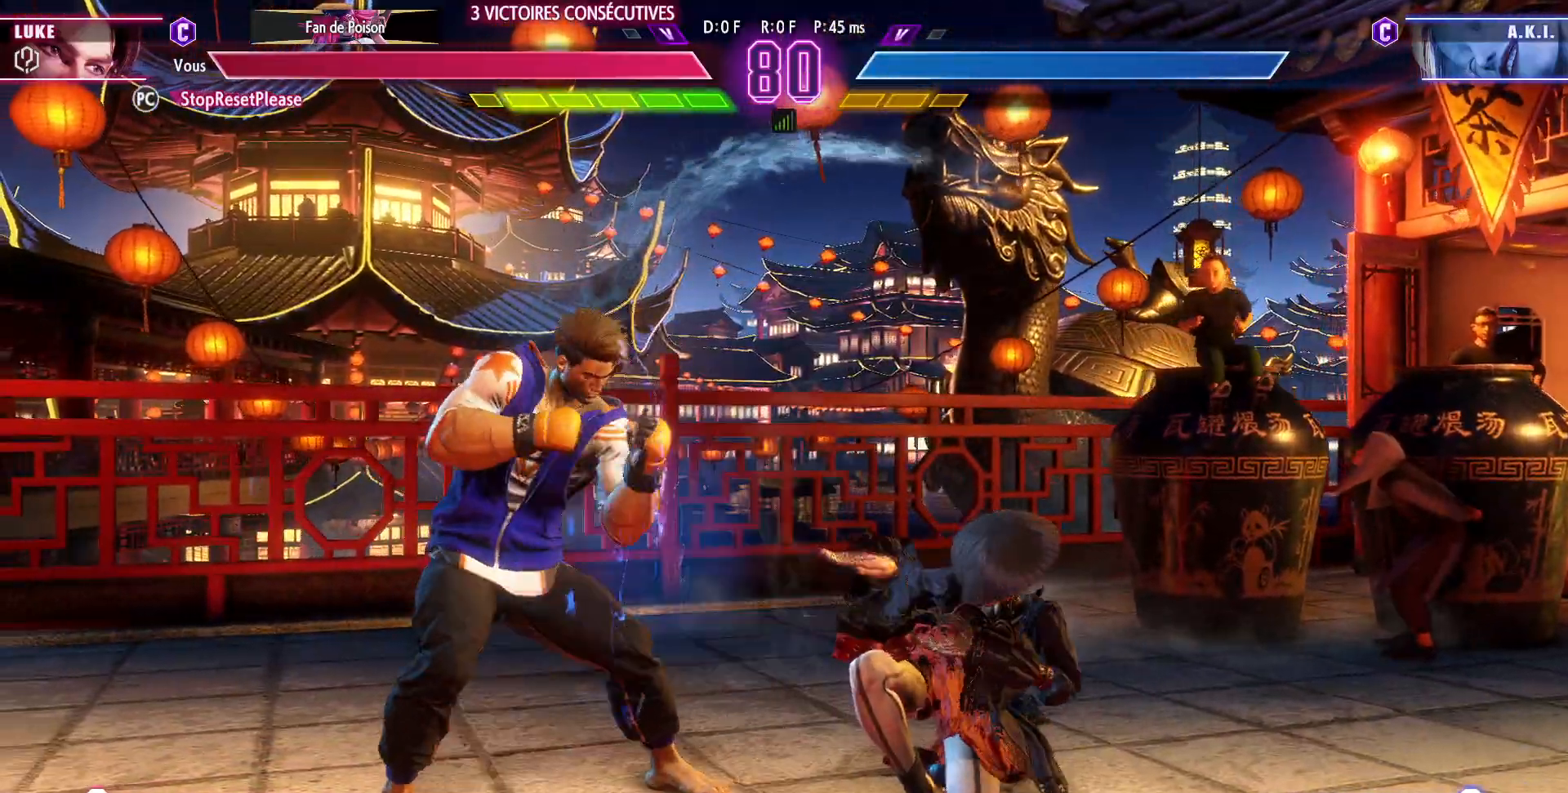
{"dt_ms": 500, "buttons": [], "left_stick": "center", "events": [[150, "left_stick", "up"], [383, "left_stick", "center"]]}
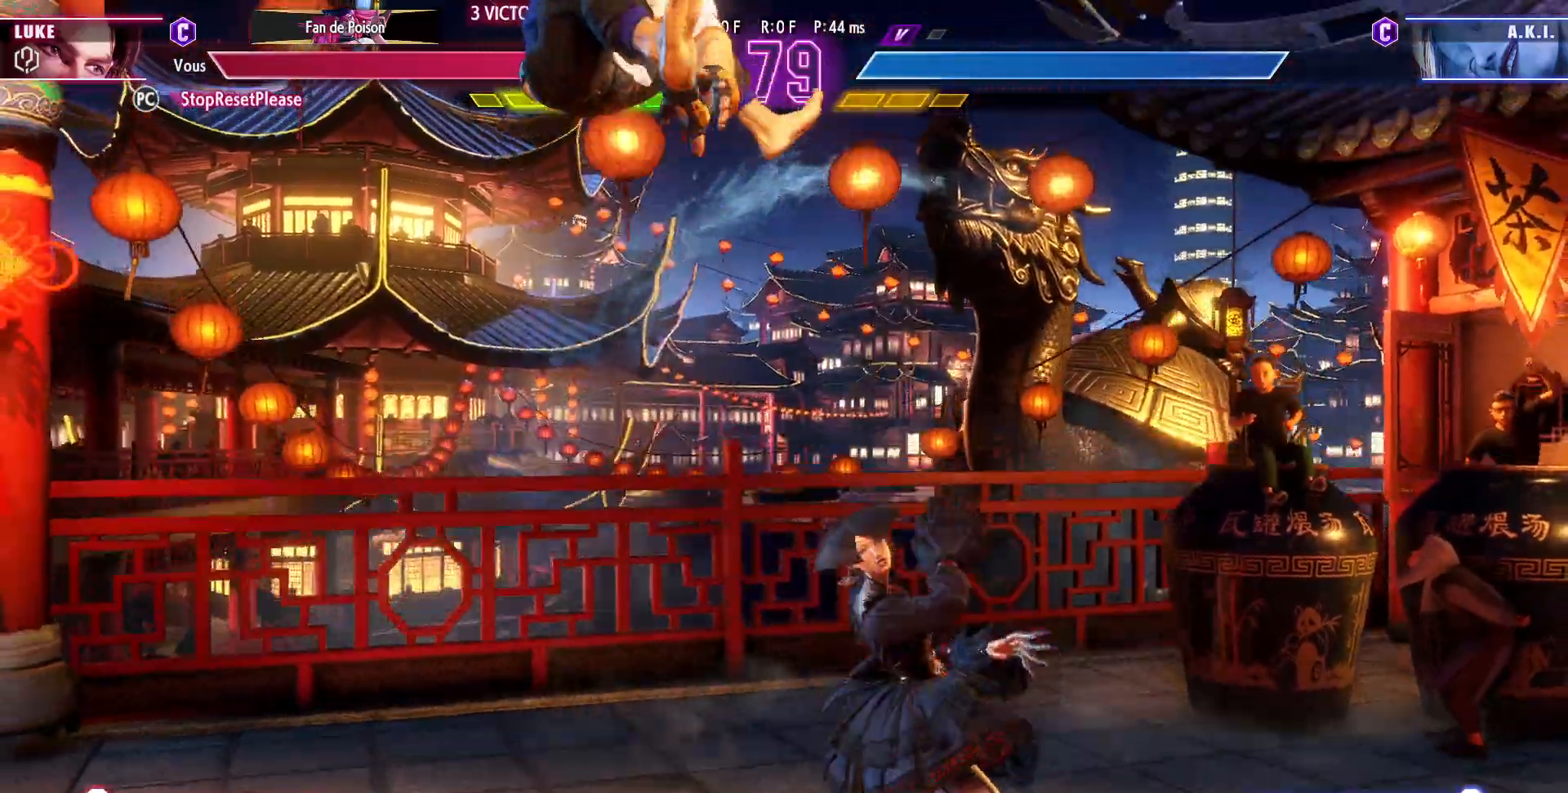
{"dt_ms": 500, "buttons": [], "left_stick": "center", "events": [[133, "R1", "down"], [150, "left_stick", "down-left"], [233, "R1", "up"], [500, "left_stick", "center"]]}
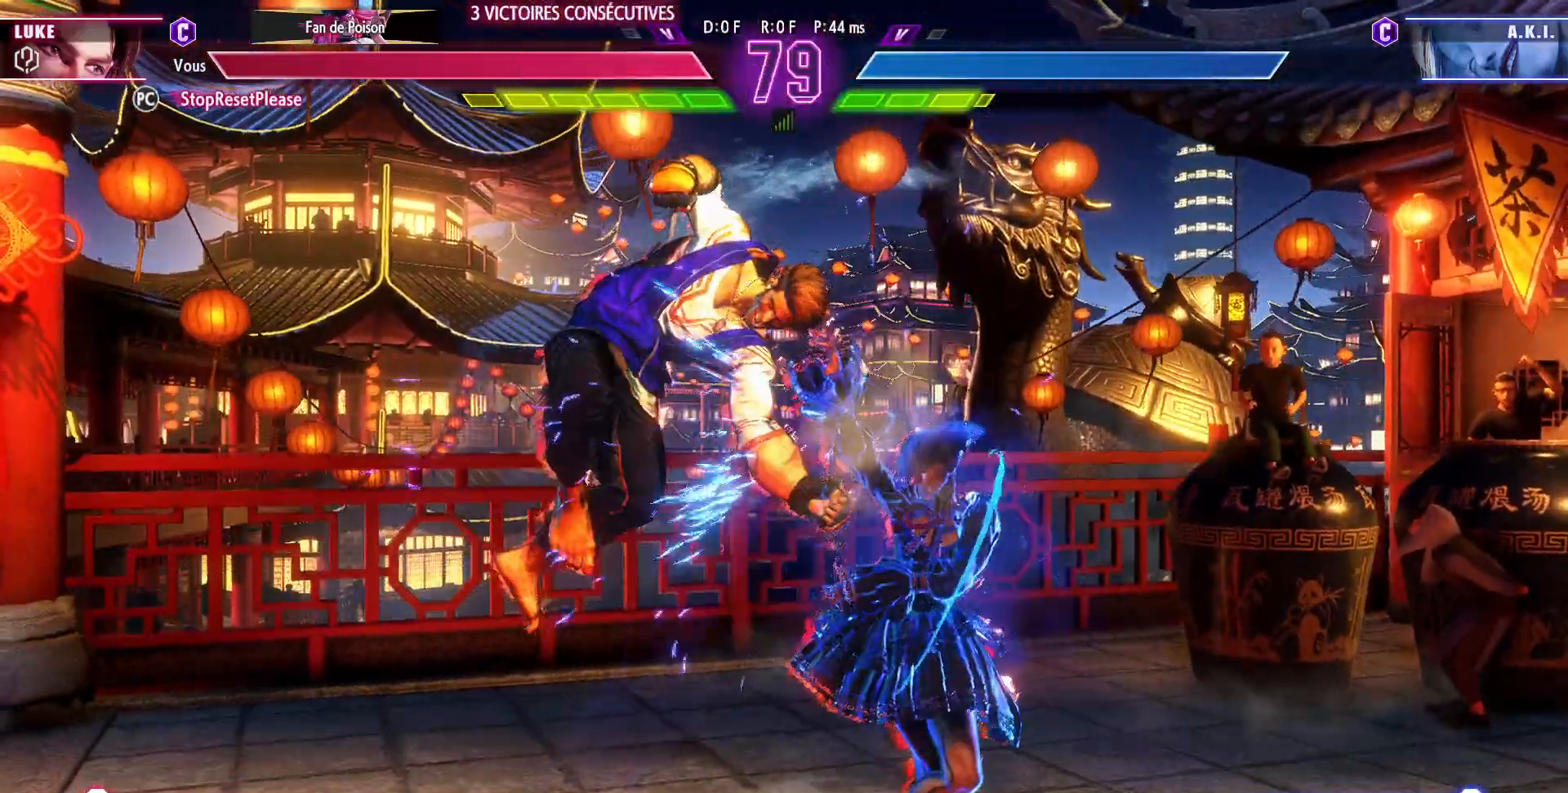
{"dt_ms": 1000, "buttons": [], "left_stick": "left"}
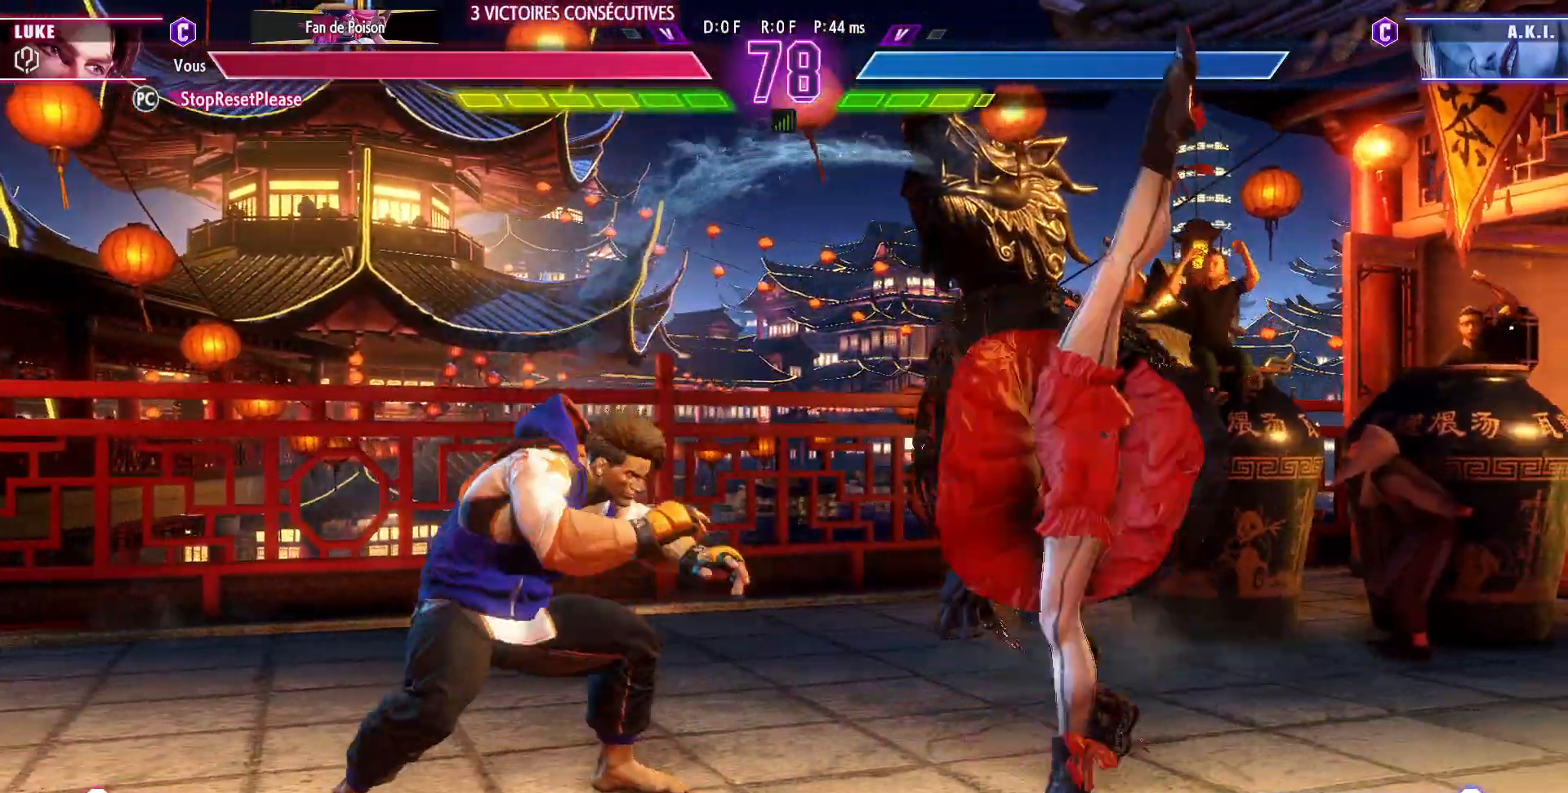
{"dt_ms": 500, "buttons": [], "left_stick": "up-right", "events": [[383, "left_stick", "up-right"]]}
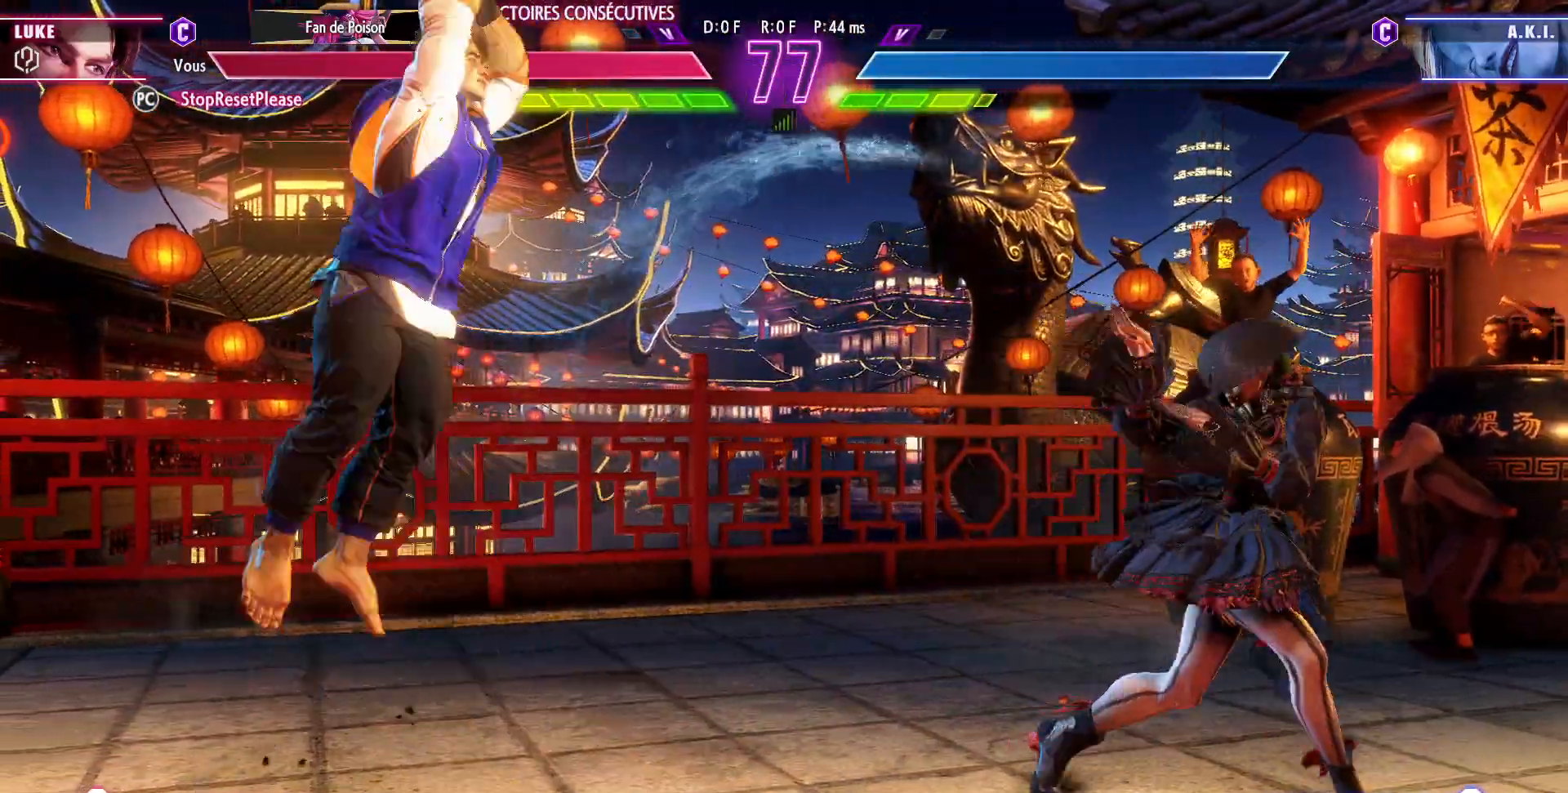
{"dt_ms": 500, "buttons": [], "left_stick": "center", "events": [[50, "left_stick", "center"]]}
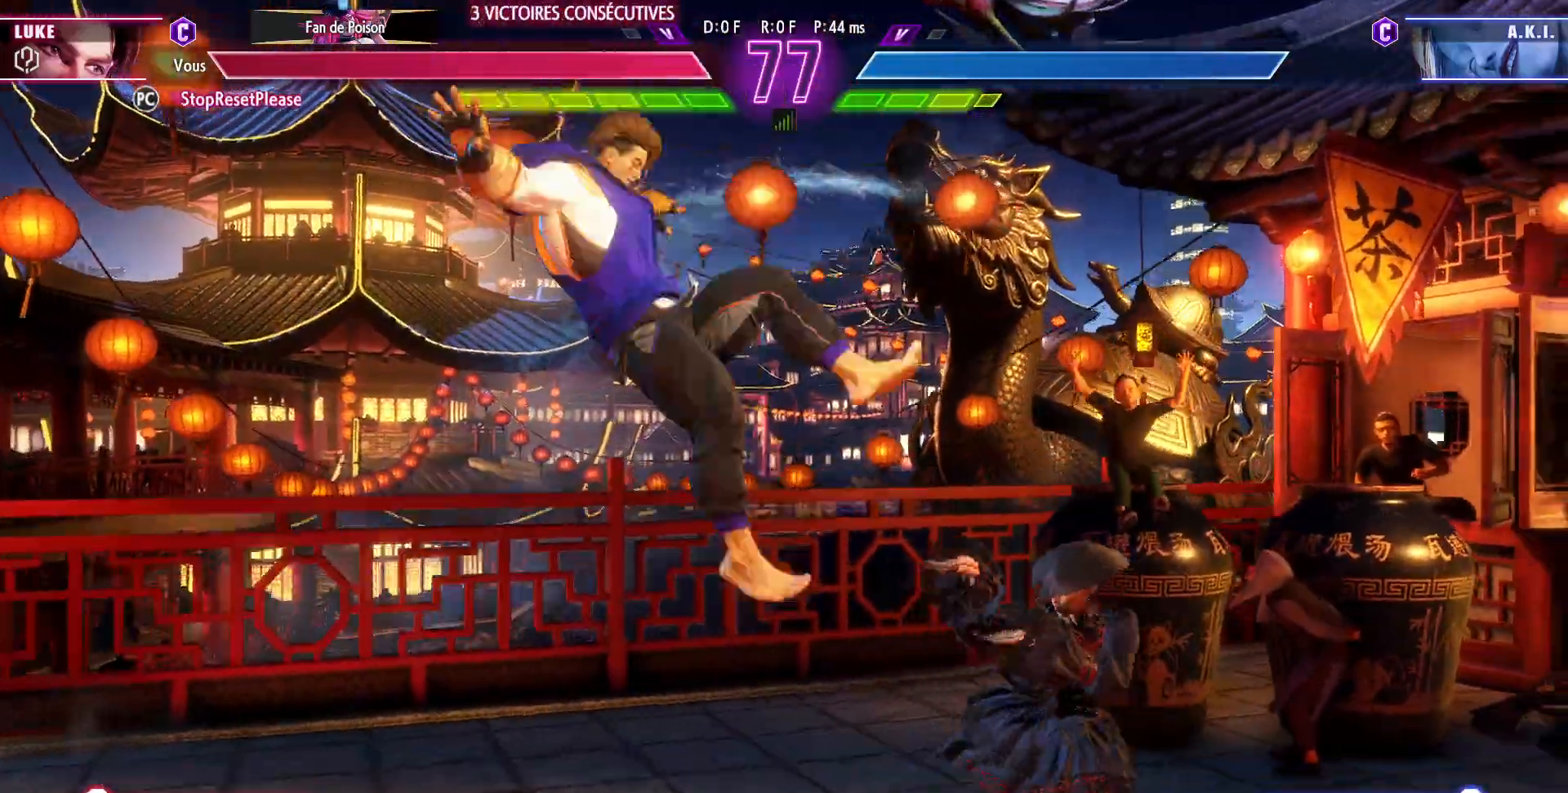
{"dt_ms": 500, "buttons": ["CROSS", "SQUARE"], "left_stick": "center", "events": [[17, "left_stick", "right"], [367, "CROSS", "down"], [383, "SQUARE", "down"], [483, "left_stick", "center"]]}
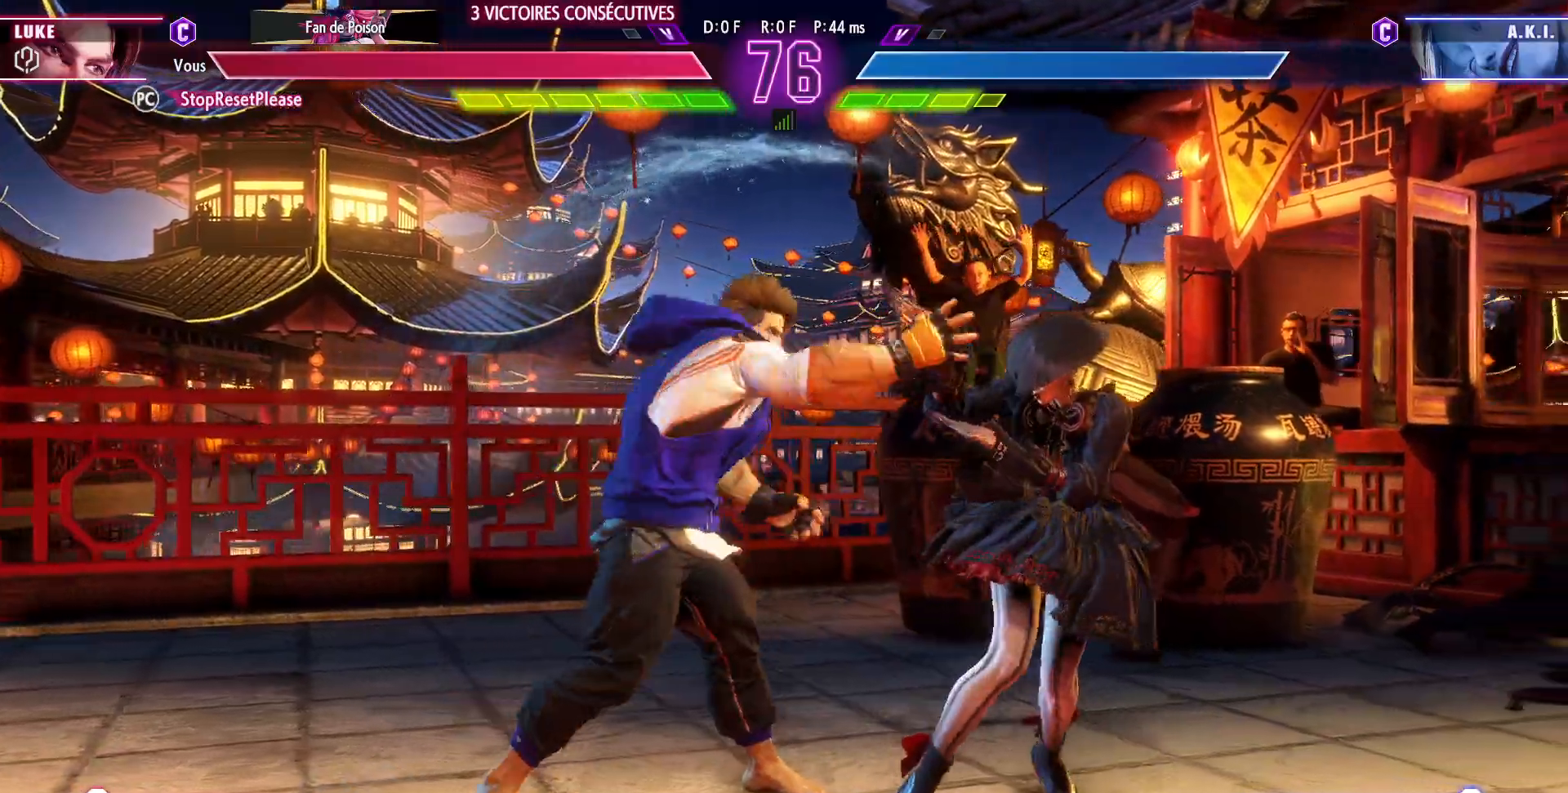
{"dt_ms": 500, "buttons": [], "left_stick": "left"}
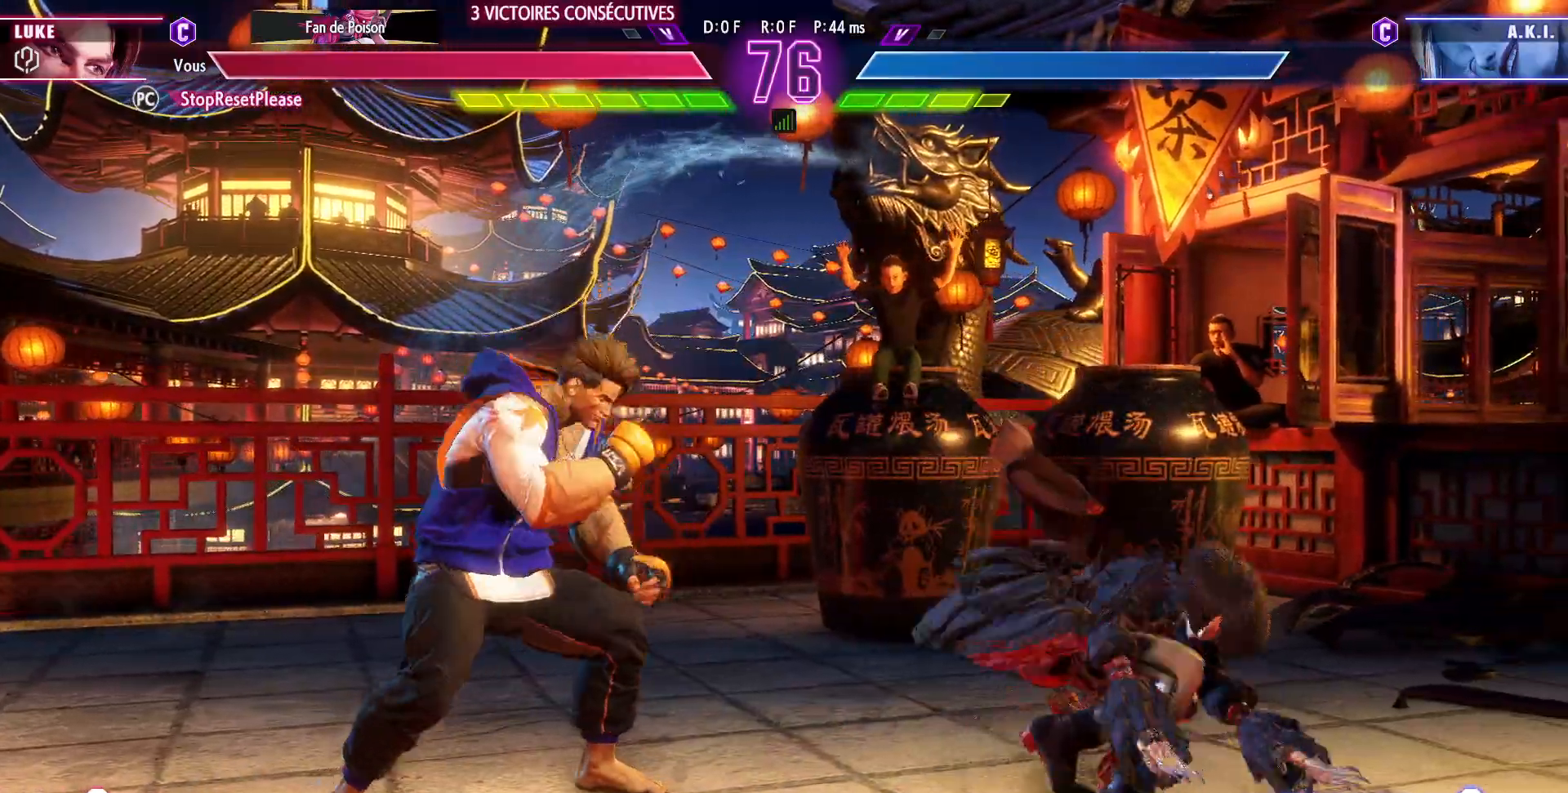
{"dt_ms": 500, "buttons": [], "left_stick": "left", "events": []}
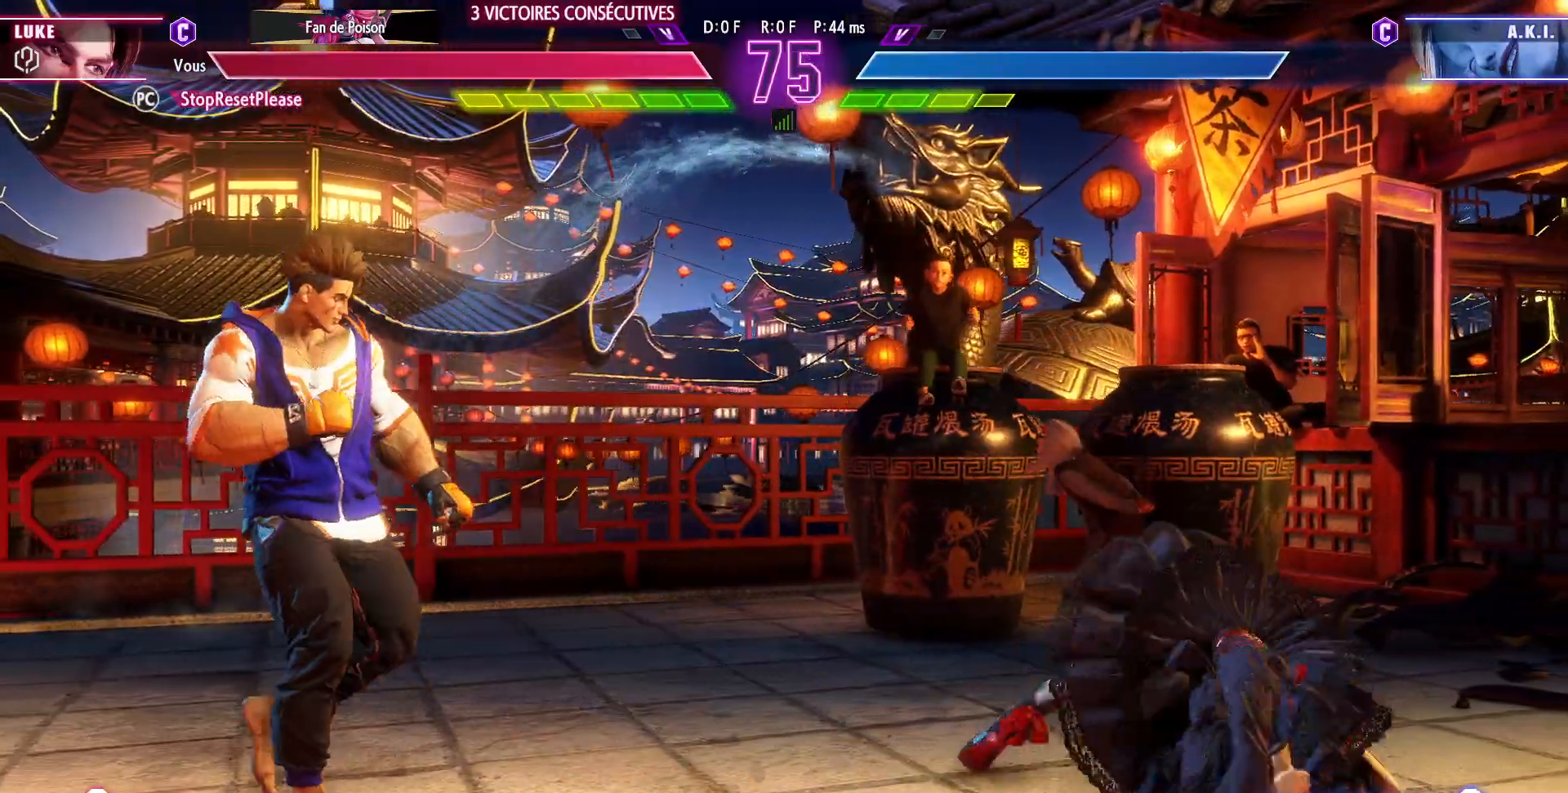
{"dt_ms": 500, "buttons": [], "left_stick": "left", "events": [[67, "left_stick", "center"], [183, "left_stick", "left"], [267, "left_stick", "center"], [333, "left_stick", "left"]]}
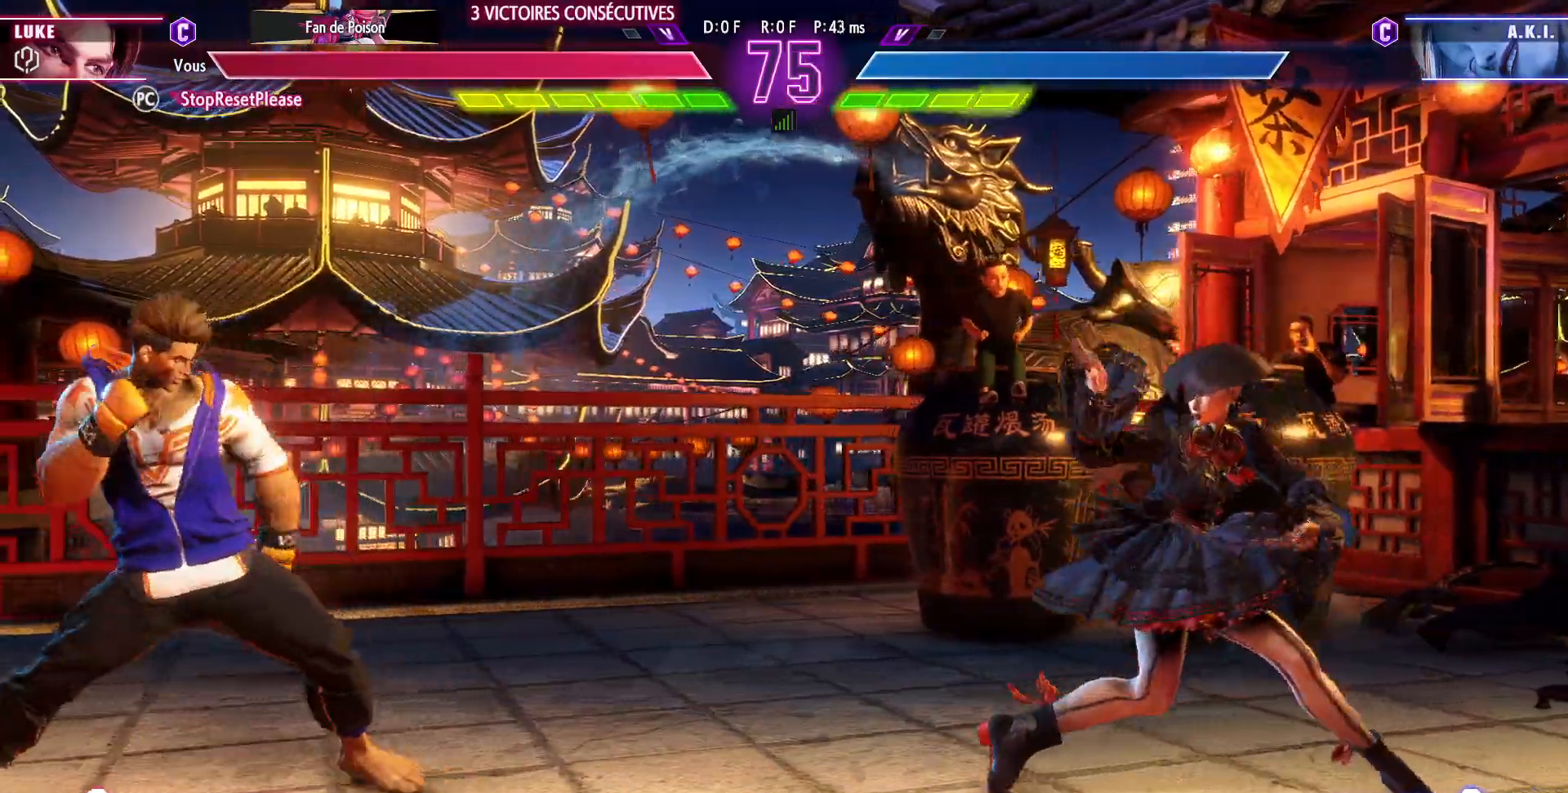
{"dt_ms": 1000, "buttons": [], "left_stick": "left"}
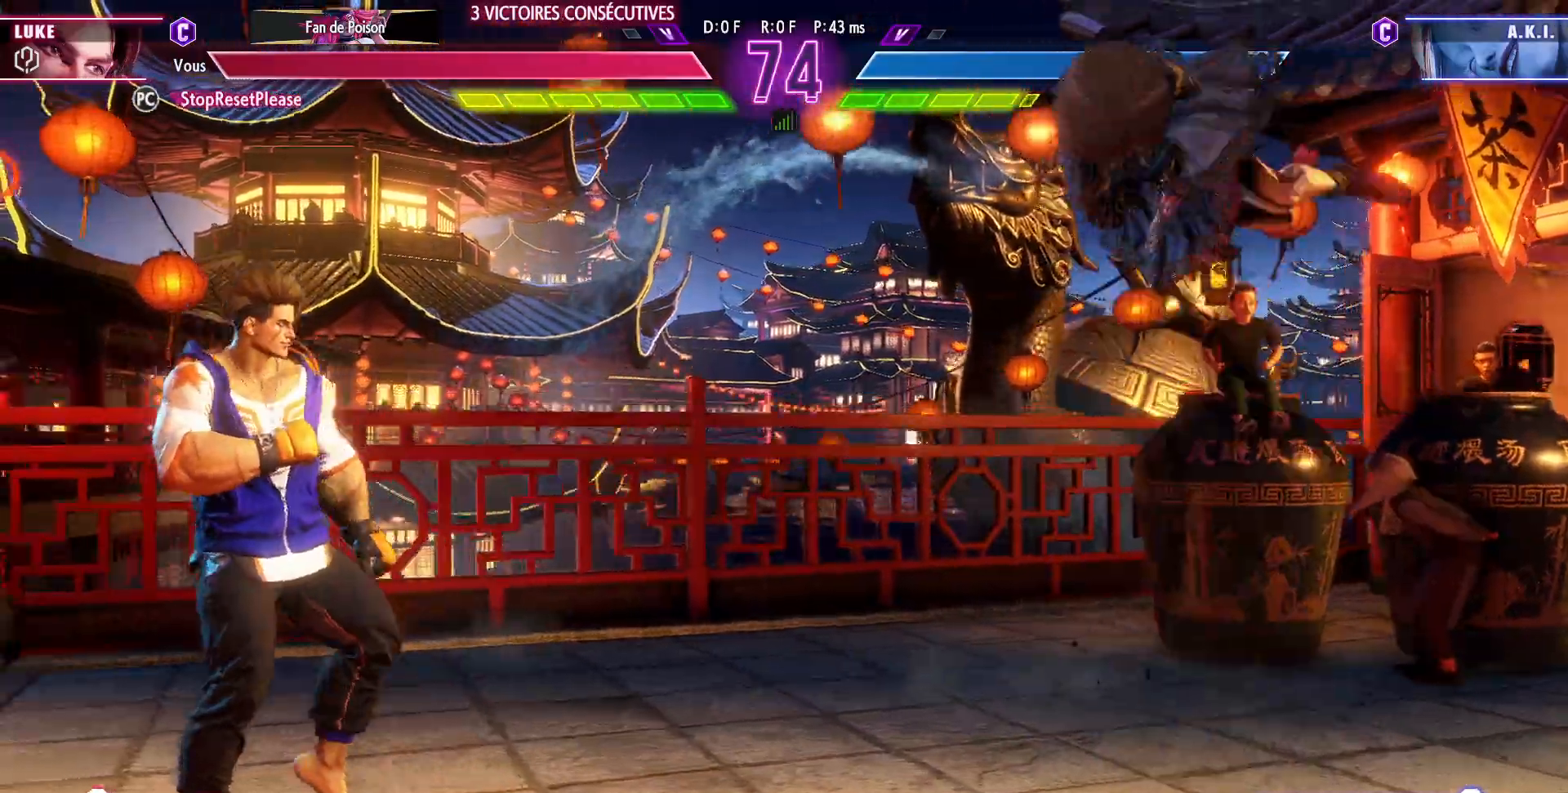
{"dt_ms": 500, "buttons": [], "left_stick": "right", "events": [[400, "left_stick", "right"]]}
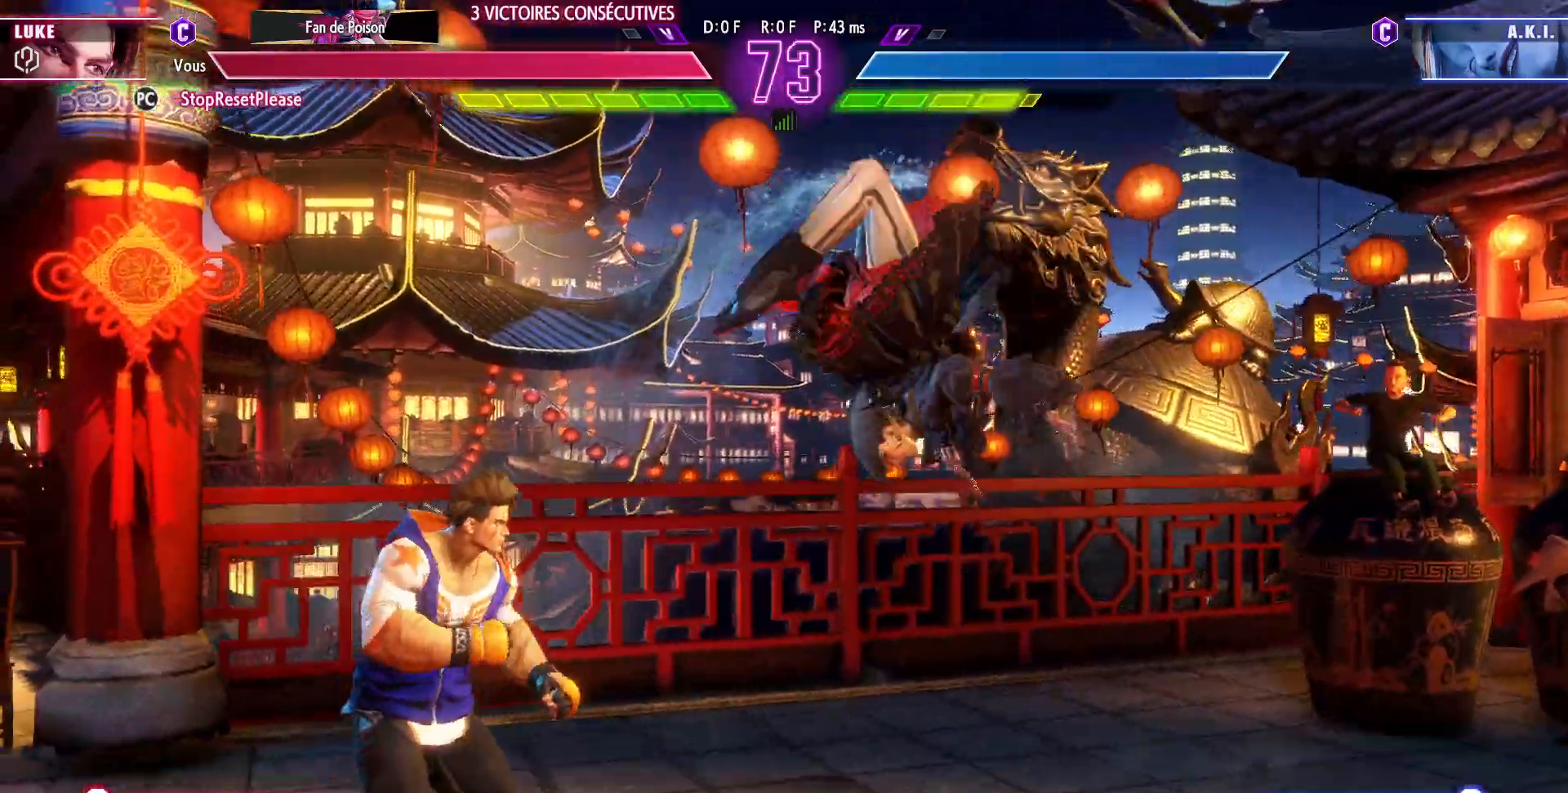
{"dt_ms": 500, "buttons": [], "left_stick": "up-right", "events": [[17, "left_stick", "center"], [67, "left_stick", "left"], [417, "left_stick", "up-right"]]}